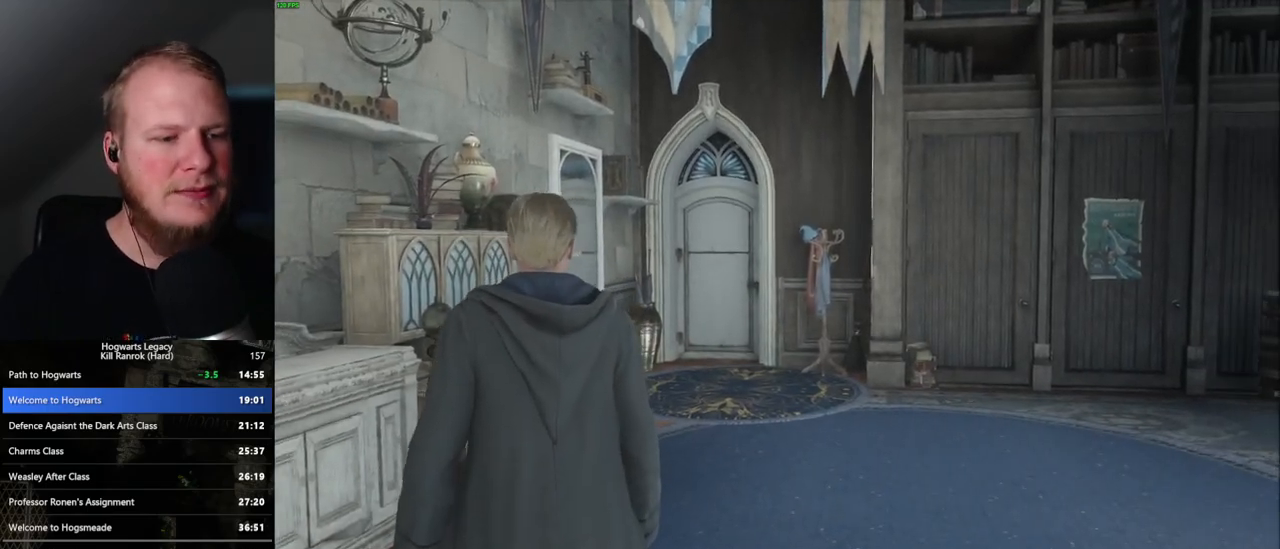
Gameplay with keyboard and mouse; each line is a JSON object with the keys and mouse buttons held at the frame after it. "events" lists presses ("down") and releases ("up") of ".", "/", "0", "1", "2", "3", "4", "5", "6", "7", "8", "9", "a", "alt_l", "alt_r", "b", "backslash", "backspace", "c", "caps_lock", "comma", "ctrl_l", "ctrl_r", "d", "e", "equals", "escape", "f", "f1", "f10", "f11", "f12", "f2", "f3", "f4", "f5", "f6", "f7", "f8", "f9", "g", "h", "i", "j", "k", "l", "lbracket", "m", "minus", "n", "o", "p", "q", "quote", "r", "rbracket", "return", "s", "semicolon", "shift_l", "shift_r", "space", "super_l", "super_r", "t", "tab", "tilde", "u", "v", "w", "x", "y", "z", "mouse_left", "mouse_wheel", "mouse_right", "mouse_mb4" and "mouse_mb5" between this image and that frame as [ms after this image, input, new state], when the widget could be followed in between. "mouse_left", "mouse_wheel", "mouse_right", "mouse_mb4", "mouse_mb5" = the "left", "wheel", "right", "mb4", "mb5" buttons of the "mouse" list. No other keys are recorded. "wheel" means that the mouse wheel is clicked or scrolled. Mouse movement is not recorded.
{"keys": ["shift_l", "w"], "mouse": [], "events": [[400, "w", "down"], [433, "shift_l", "down"]]}
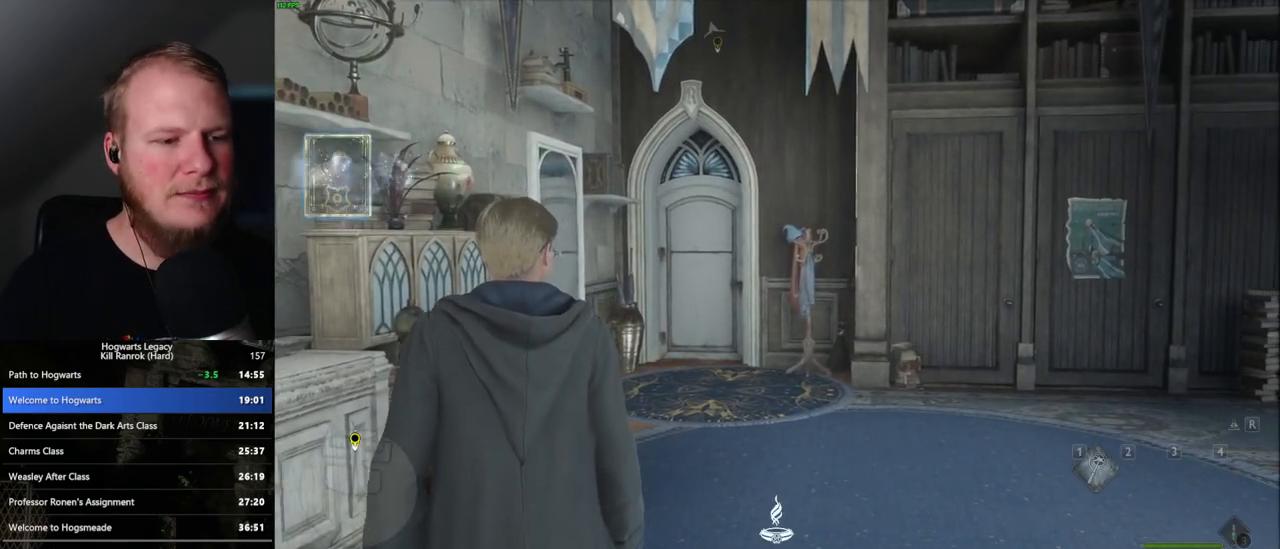
{"keys": ["w"], "mouse": [], "events": [[117, "shift_l", "up"], [167, "d", "down"], [317, "d", "up"]]}
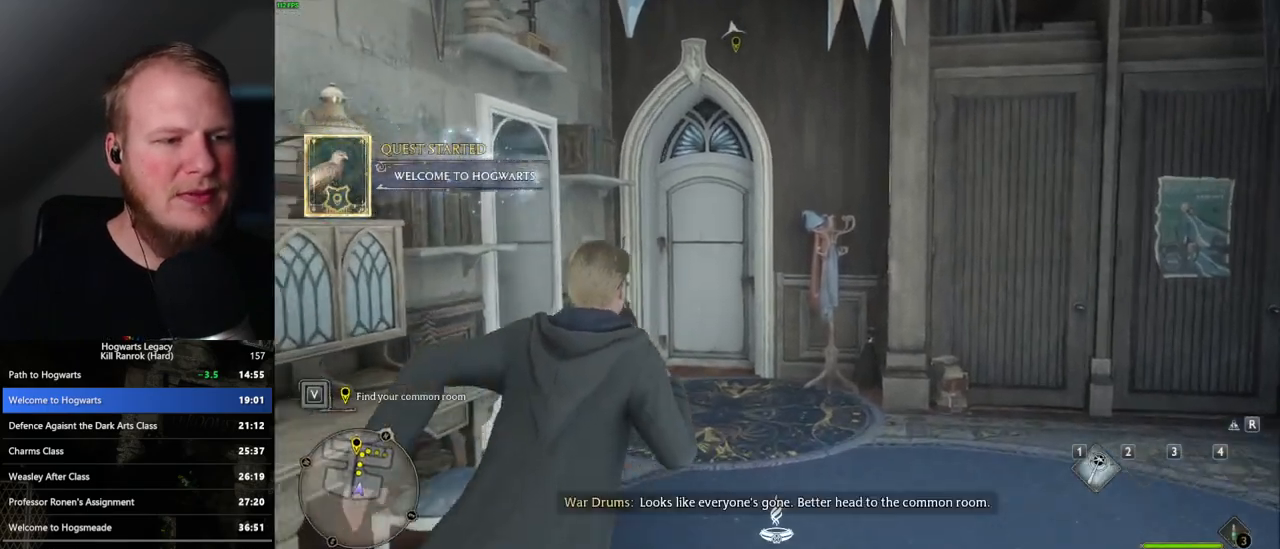
{"keys": ["w"], "mouse": [], "events": []}
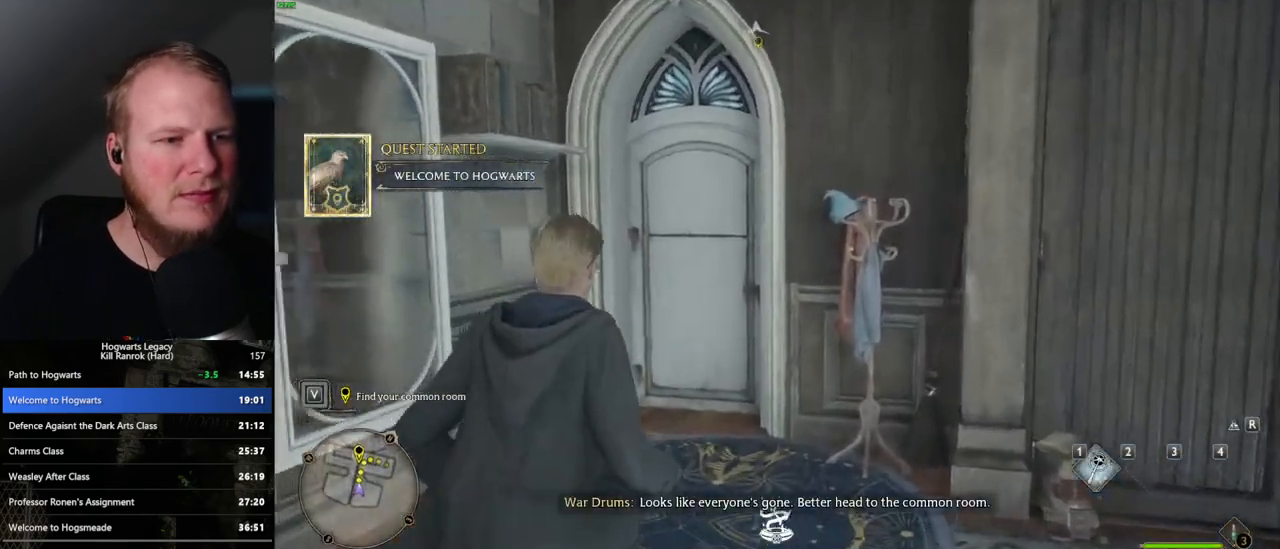
{"keys": ["w"], "mouse": [], "events": []}
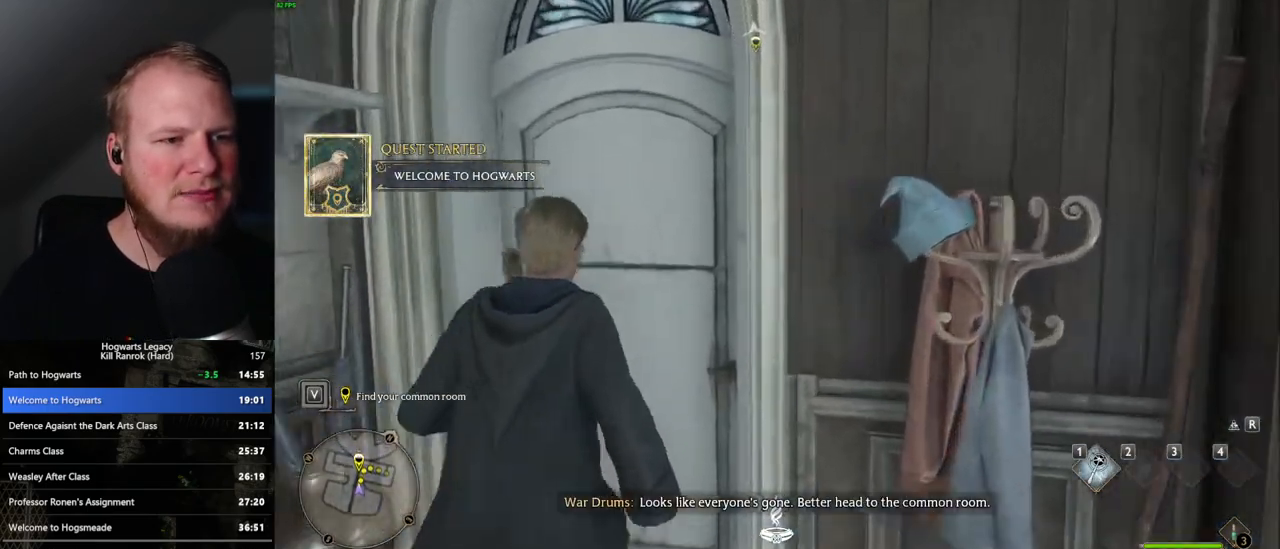
{"keys": ["w"], "mouse": [], "events": []}
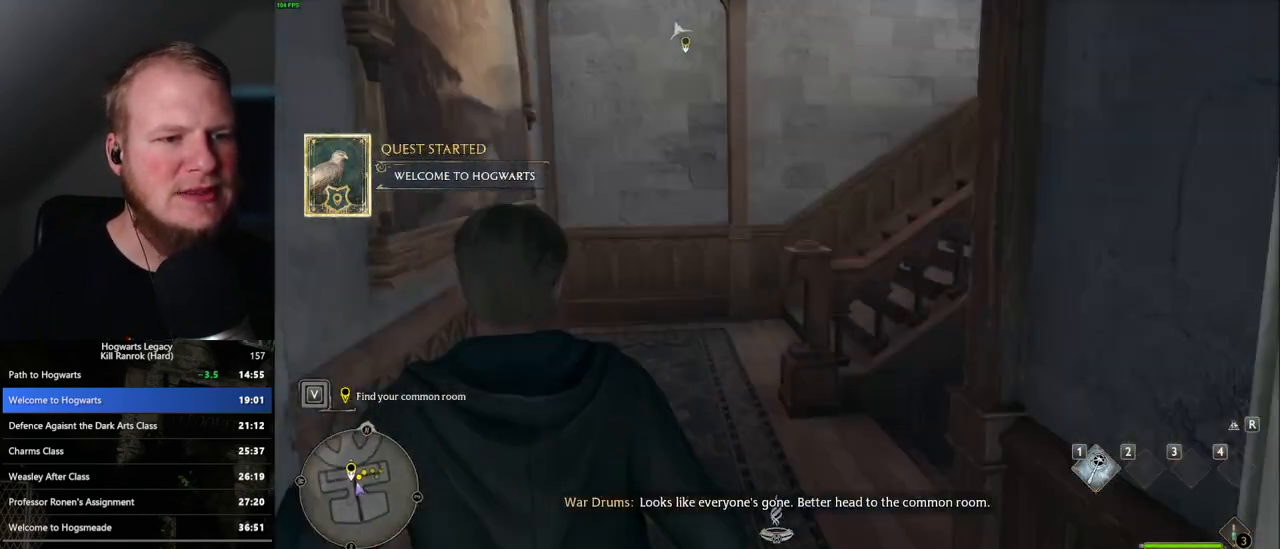
{"keys": ["w"], "mouse": [], "events": []}
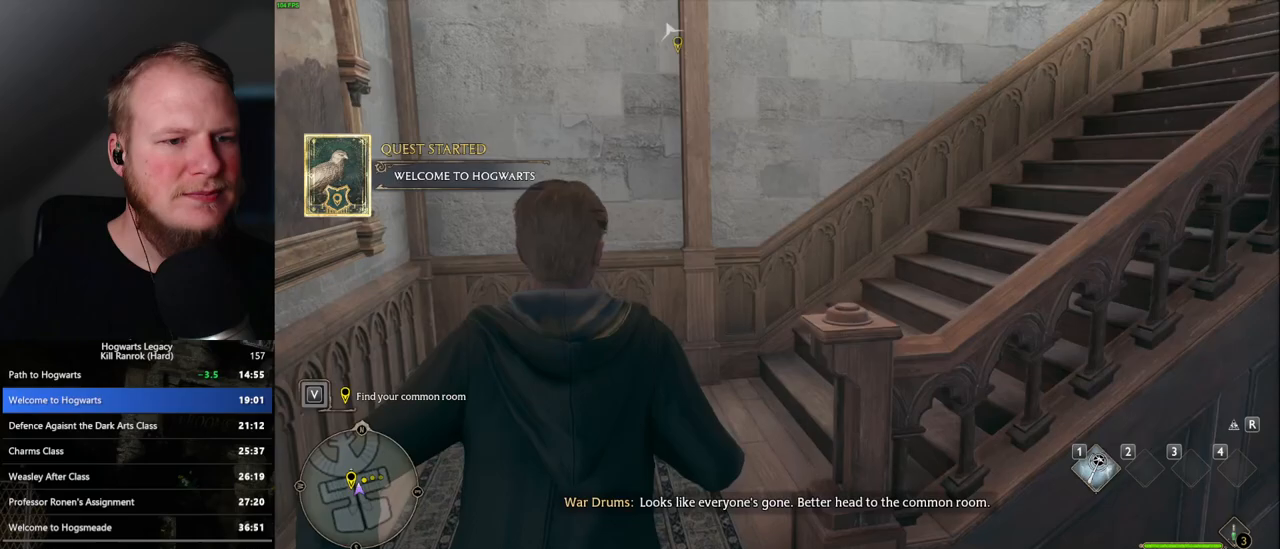
{"keys": ["w"], "mouse": [], "events": []}
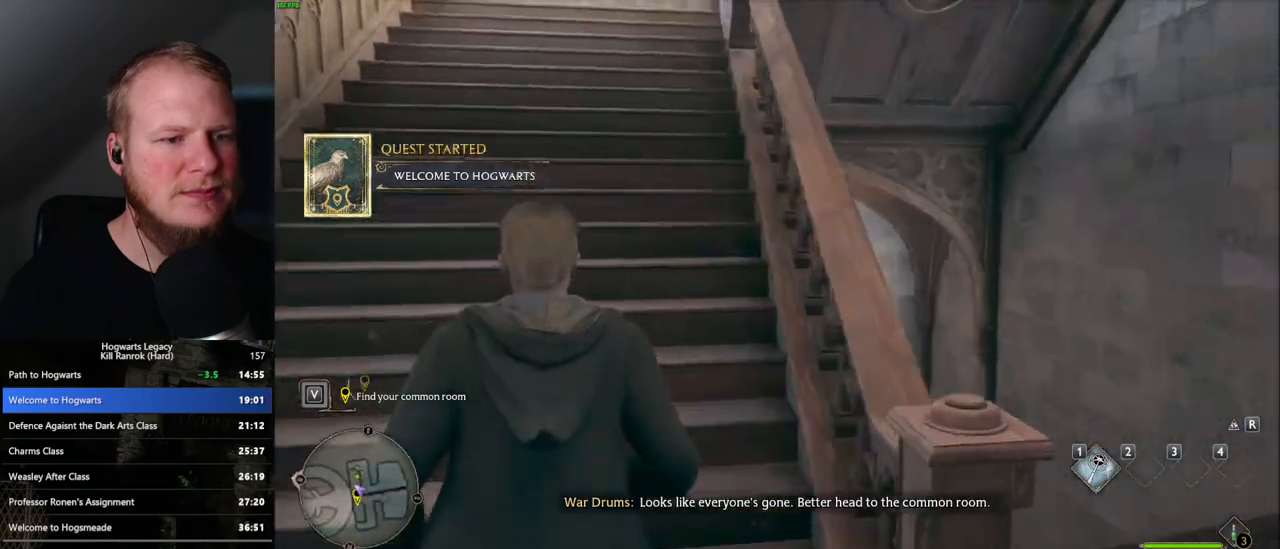
{"keys": ["w"], "mouse": [], "events": []}
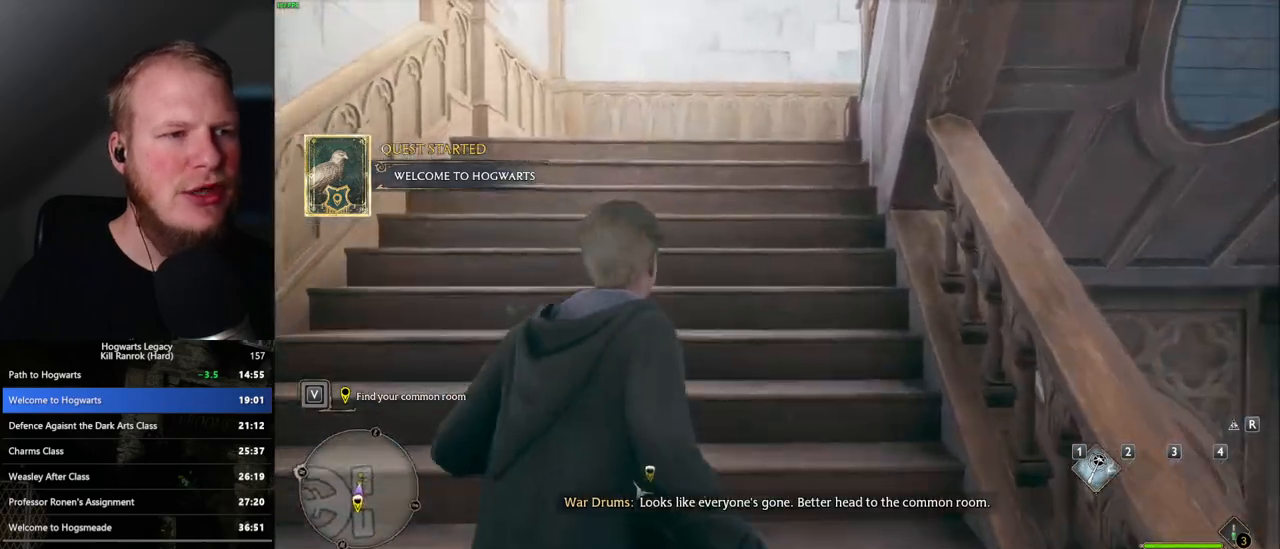
{"keys": ["w"], "mouse": [], "events": []}
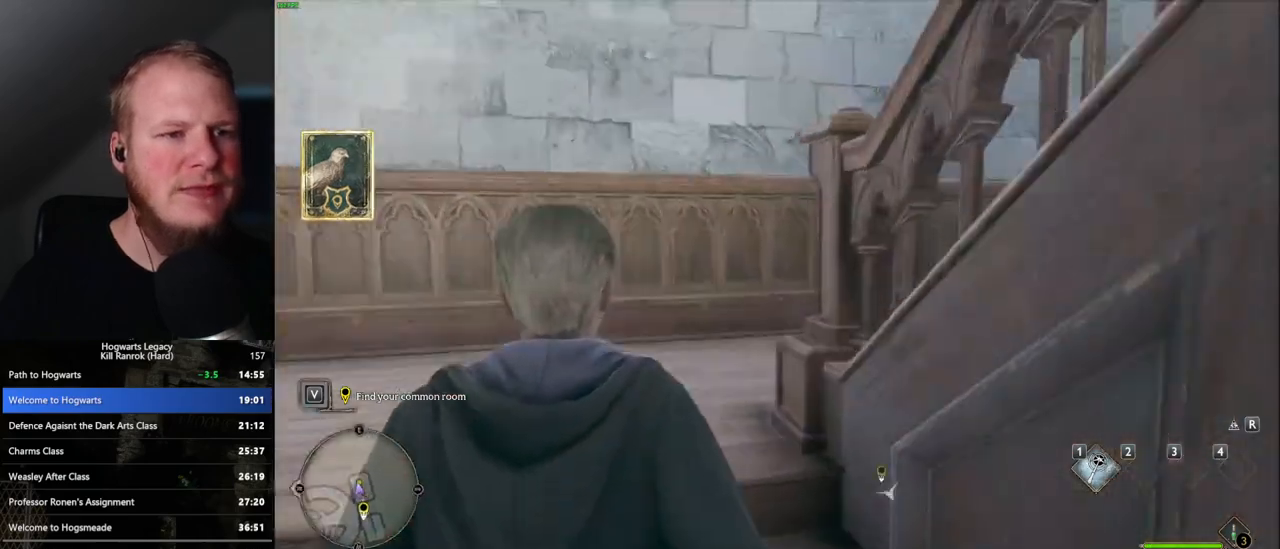
{"keys": ["w"], "mouse": [], "events": []}
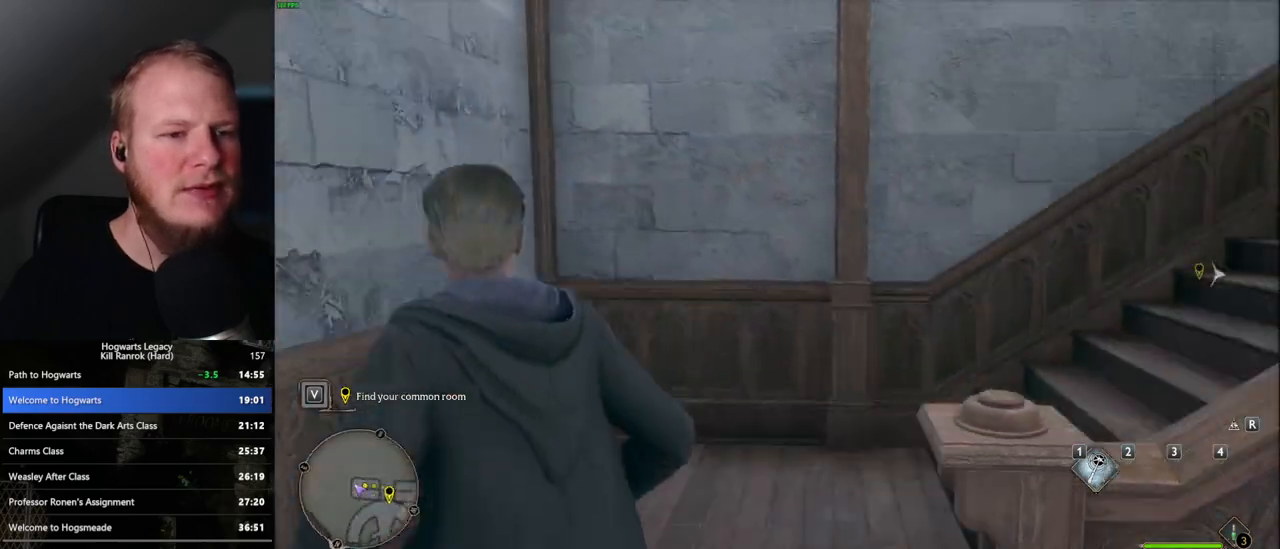
{"keys": ["w"], "mouse": [], "events": []}
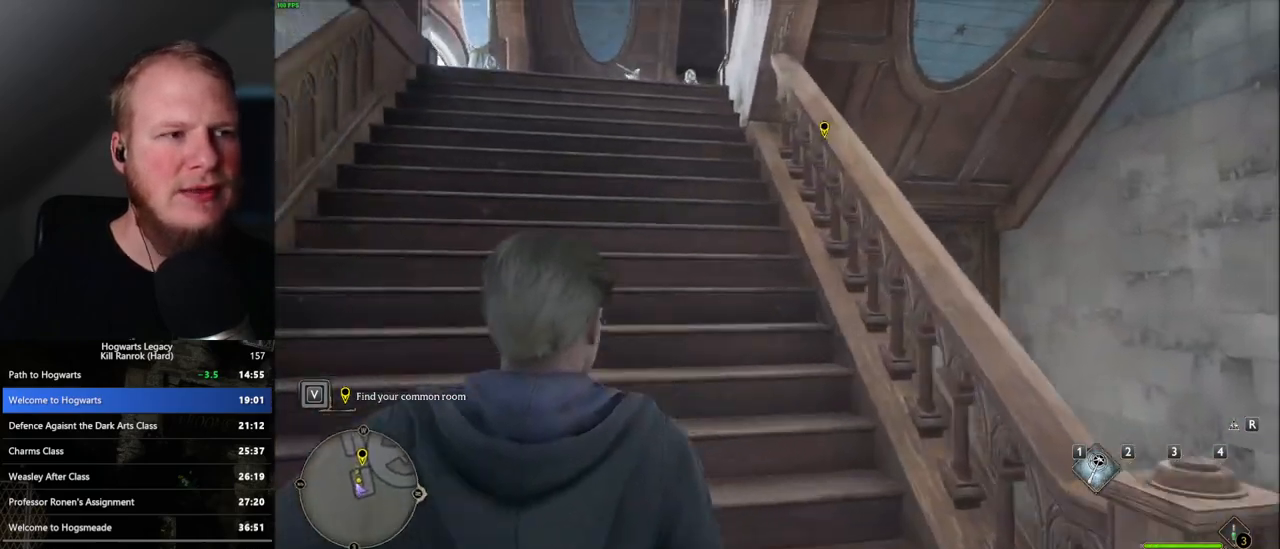
{"keys": ["w"], "mouse": [], "events": []}
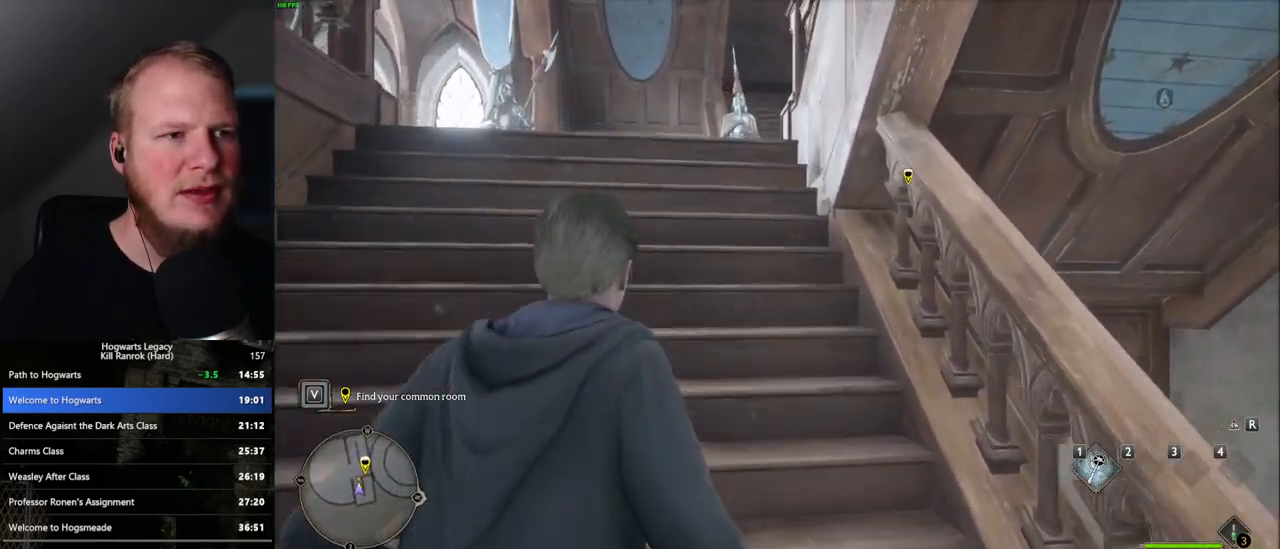
{"keys": ["w"], "mouse": [], "events": []}
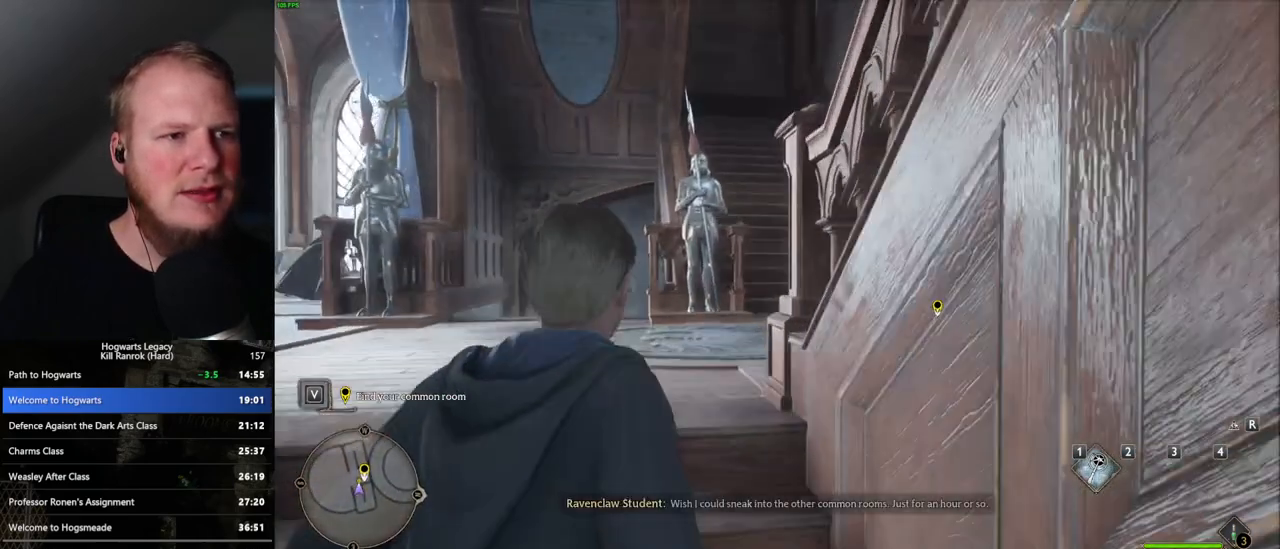
{"keys": ["w"], "mouse": [], "events": []}
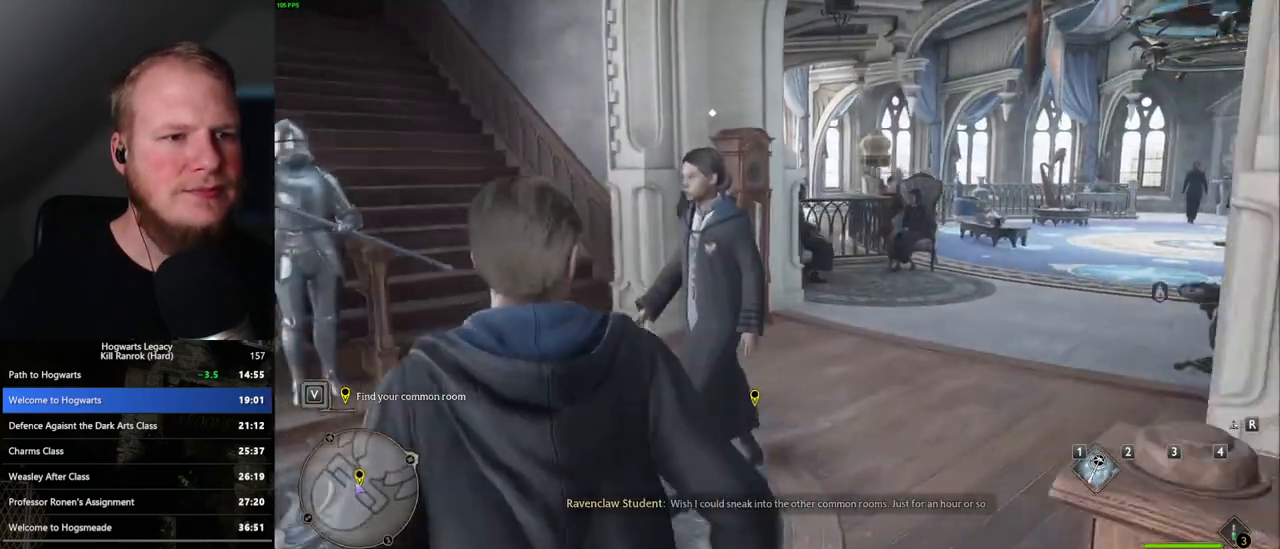
{"keys": ["w"], "mouse": [], "events": []}
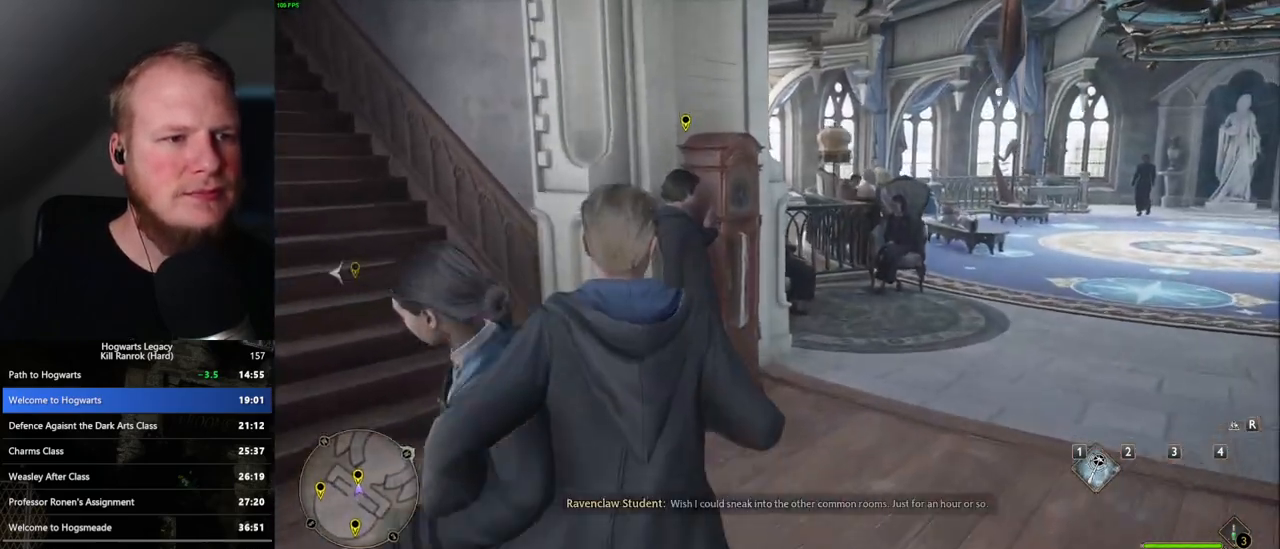
{"keys": ["q"], "mouse": [], "events": [[217, "f", "down"], [233, "w", "up"], [333, "f", "up"], [350, "q", "down"]]}
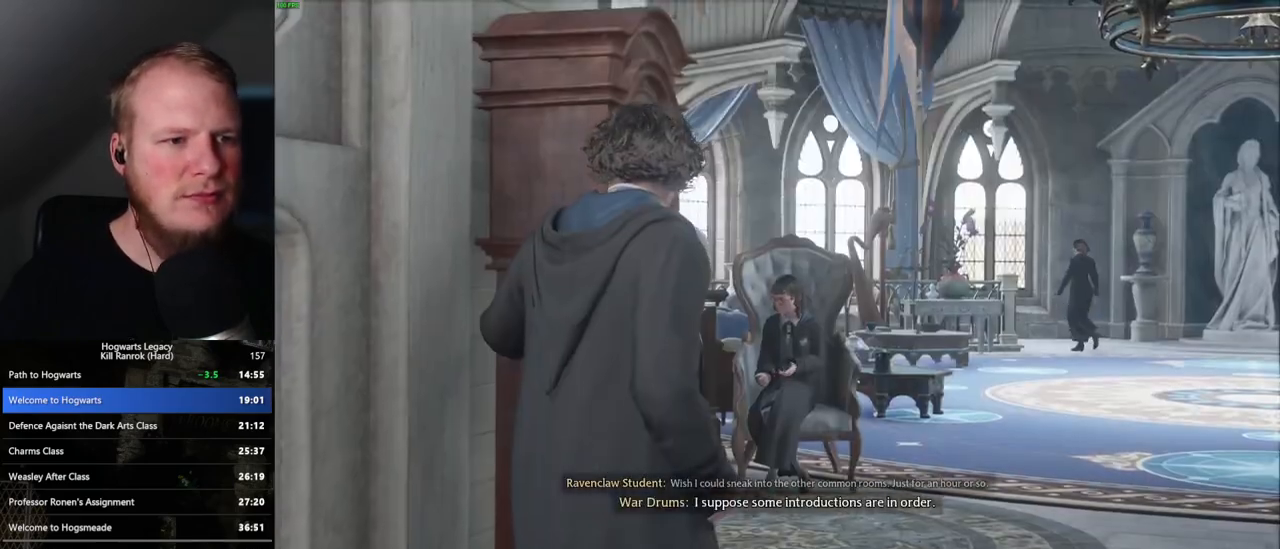
{"keys": ["q"], "mouse": [], "events": []}
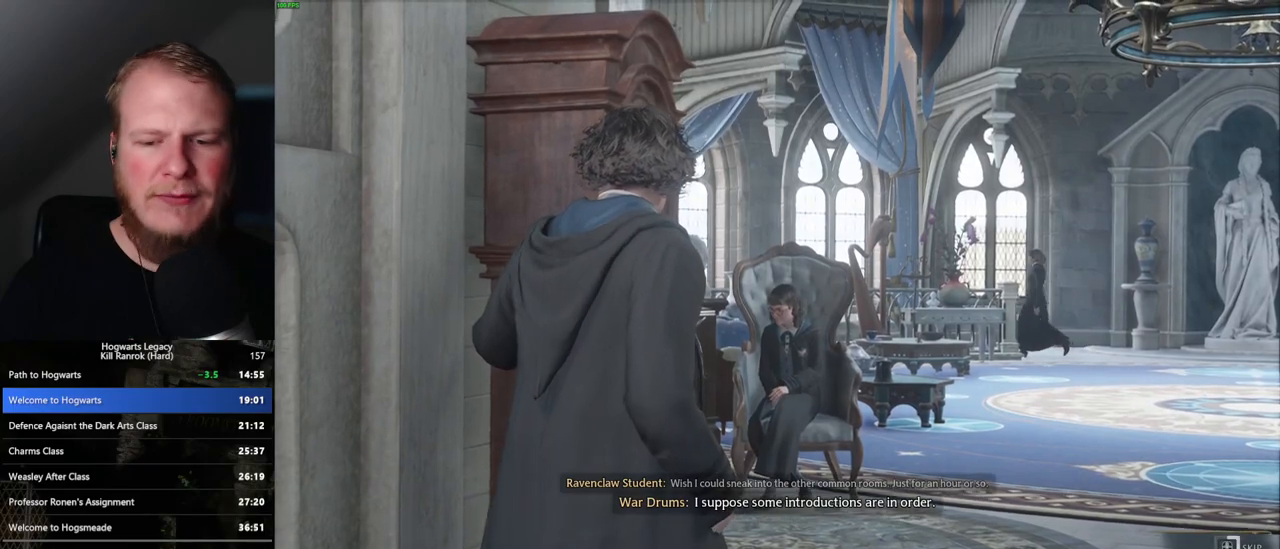
{"keys": ["q"], "mouse": [], "events": []}
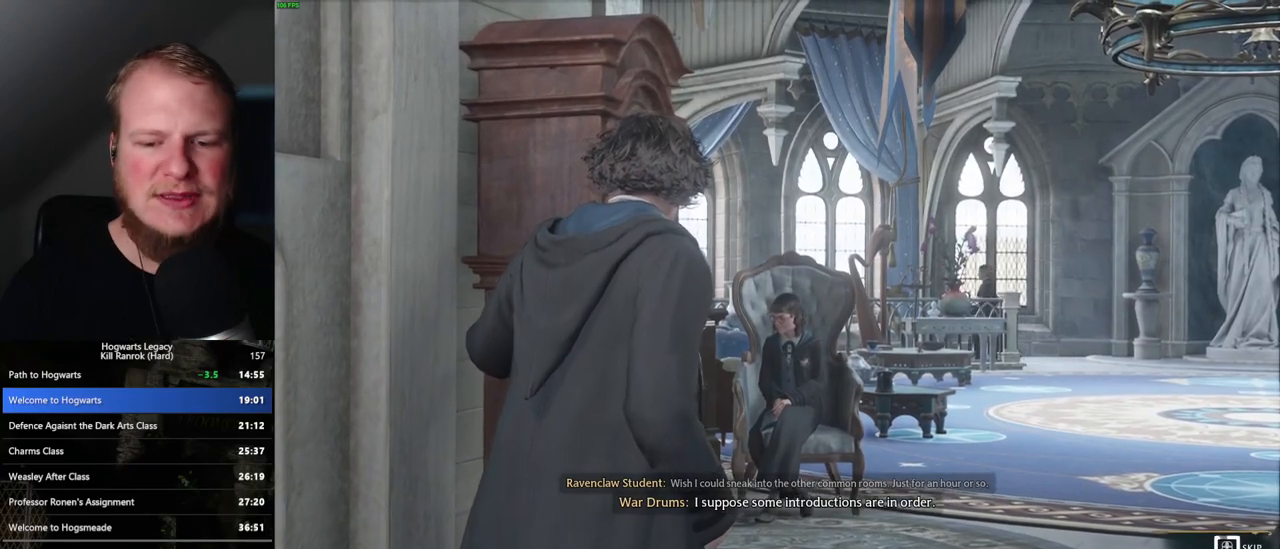
{"keys": ["q"], "mouse": [], "events": []}
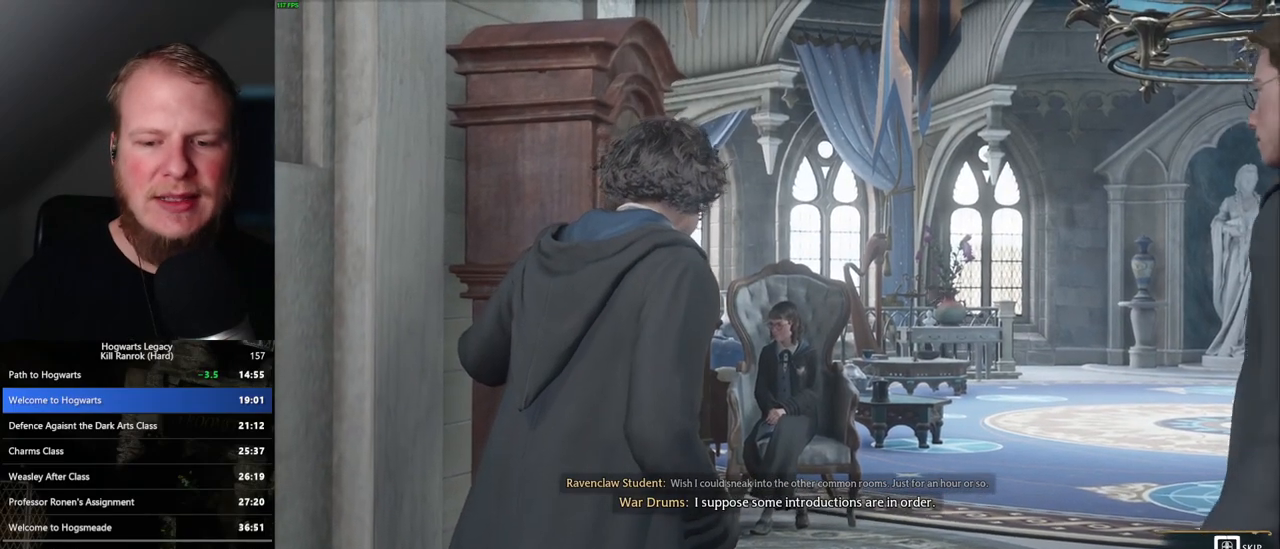
{"keys": ["q"], "mouse": [], "events": []}
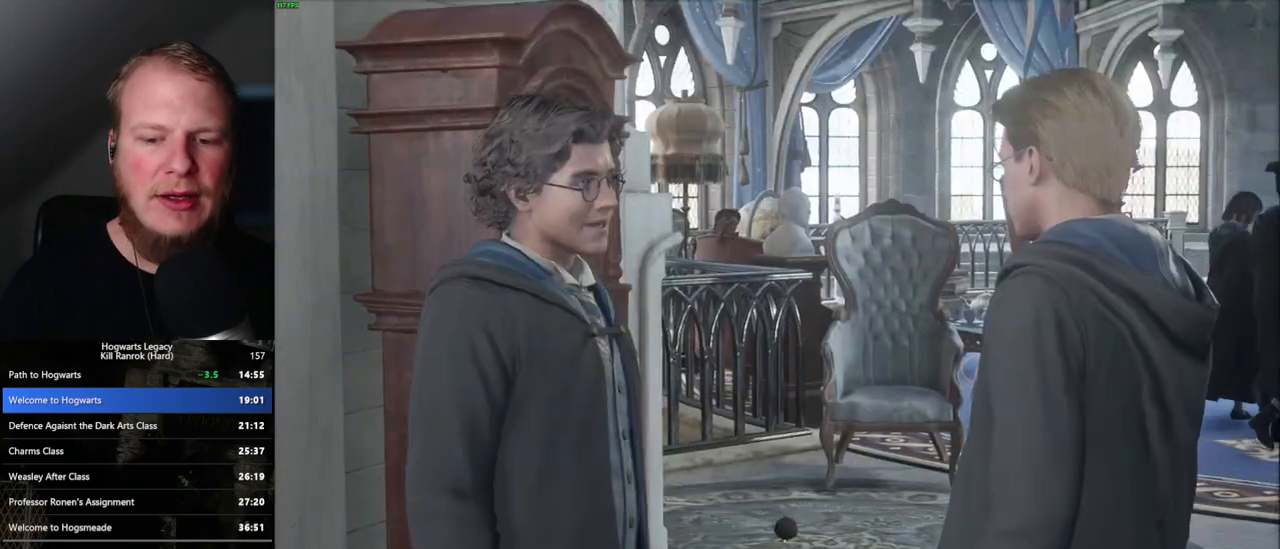
{"keys": ["q"], "mouse": [], "events": [[83, "mouse_wheel", "down"], [100, "mouse_wheel", "up"], [100, "q", "up"], [117, "space", "down"], [150, "mouse_wheel", "down"], [233, "mouse_wheel", "up"], [233, "space", "up"], [250, "q", "down"], [300, "q", "up"], [367, "q", "down"], [367, "space", "down"], [450, "q", "up"], [450, "space", "up"], [483, "mouse_wheel", "down"], [500, "mouse_wheel", "up"], [500, "q", "down"]]}
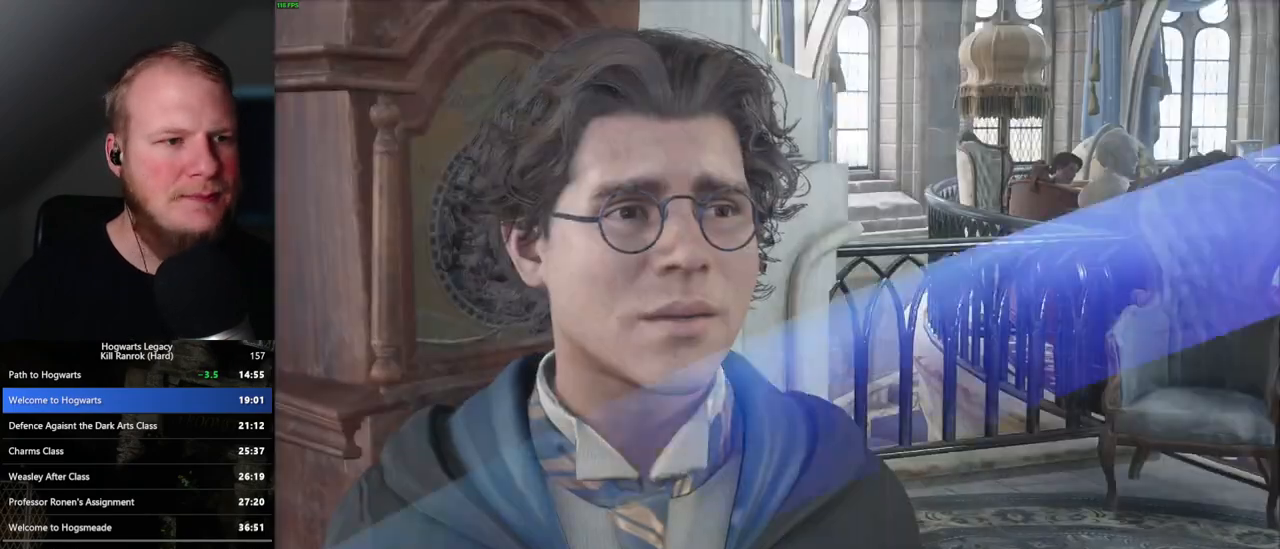
{"keys": ["q", "space"], "mouse": [], "events": [[33, "space", "down"], [50, "mouse_wheel", "down"], [83, "mouse_wheel", "up"], [83, "q", "up"], [83, "space", "up"], [167, "q", "down"], [183, "space", "down"], [233, "q", "up"], [250, "space", "up"], [317, "q", "down"], [317, "space", "down"], [383, "mouse_wheel", "down"], [383, "q", "up"], [400, "space", "up"], [467, "mouse_wheel", "up"], [467, "q", "down"], [483, "mouse_wheel", "down"], [500, "mouse_wheel", "up"], [500, "space", "down"]]}
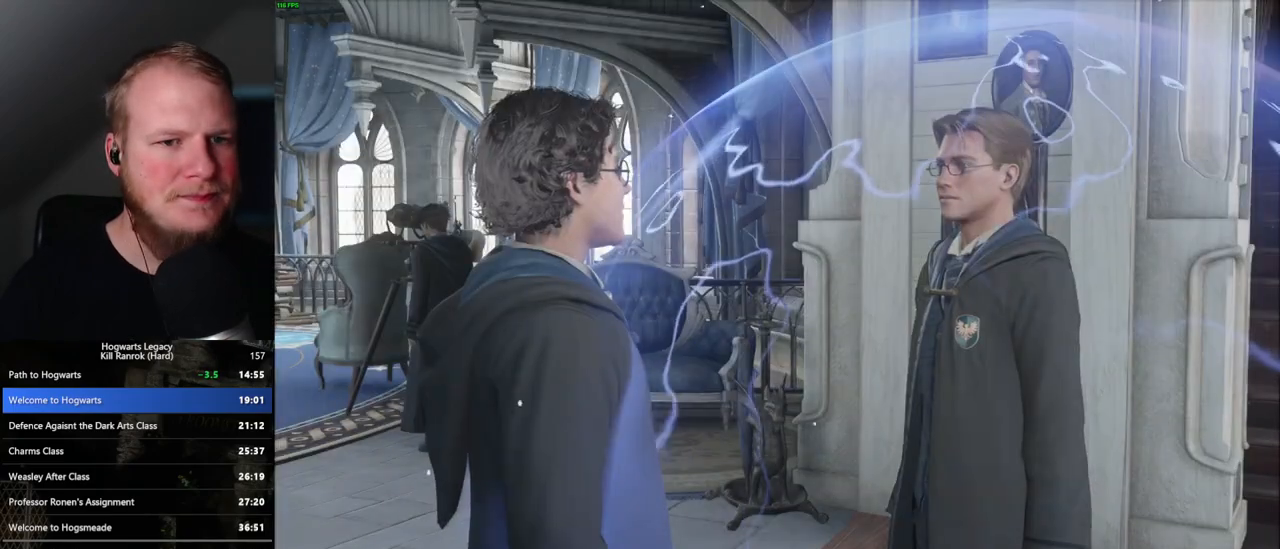
{"keys": ["q", "space"], "mouse": [], "events": [[50, "q", "up"], [250, "space", "up"], [317, "mouse_wheel", "down"], [317, "q", "down"], [350, "mouse_wheel", "up"], [350, "space", "down"], [383, "mouse_wheel", "down"], [400, "mouse_wheel", "up"], [400, "q", "up"], [433, "space", "up"], [500, "q", "down"], [500, "space", "down"]]}
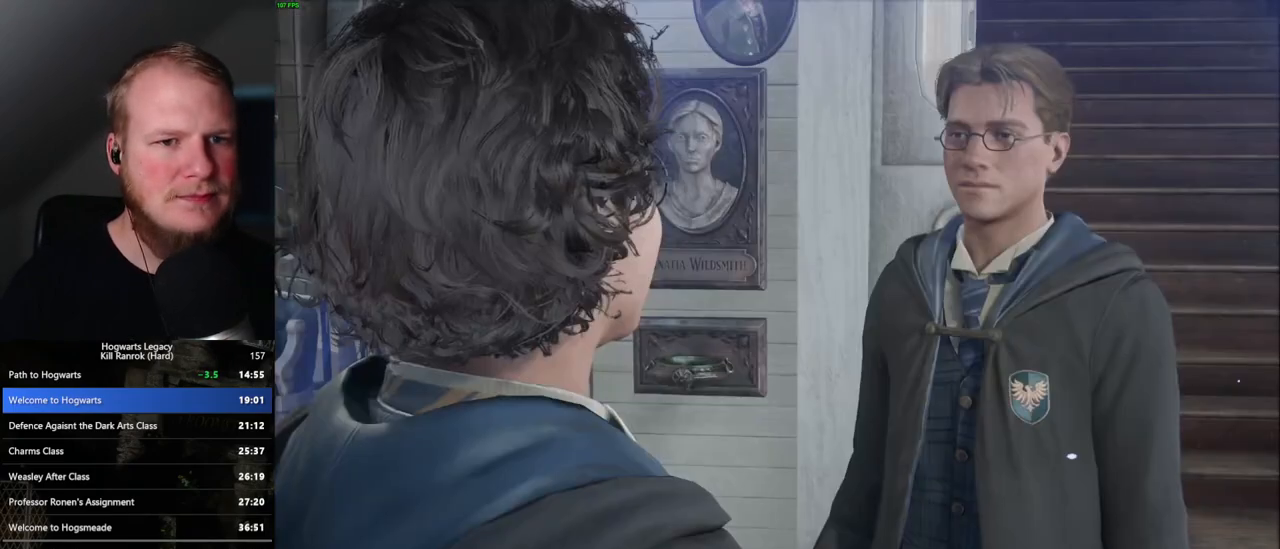
{"keys": ["q", "space"], "mouse": [], "events": [[67, "q", "up"], [67, "space", "up"], [117, "mouse_wheel", "down"], [150, "mouse_wheel", "up"], [167, "q", "down"], [167, "space", "down"], [183, "mouse_wheel", "down"], [217, "q", "up"], [250, "mouse_wheel", "up"], [250, "space", "up"], [333, "space", "down"], [467, "mouse_wheel", "down"], [500, "mouse_wheel", "up"], [500, "q", "down"]]}
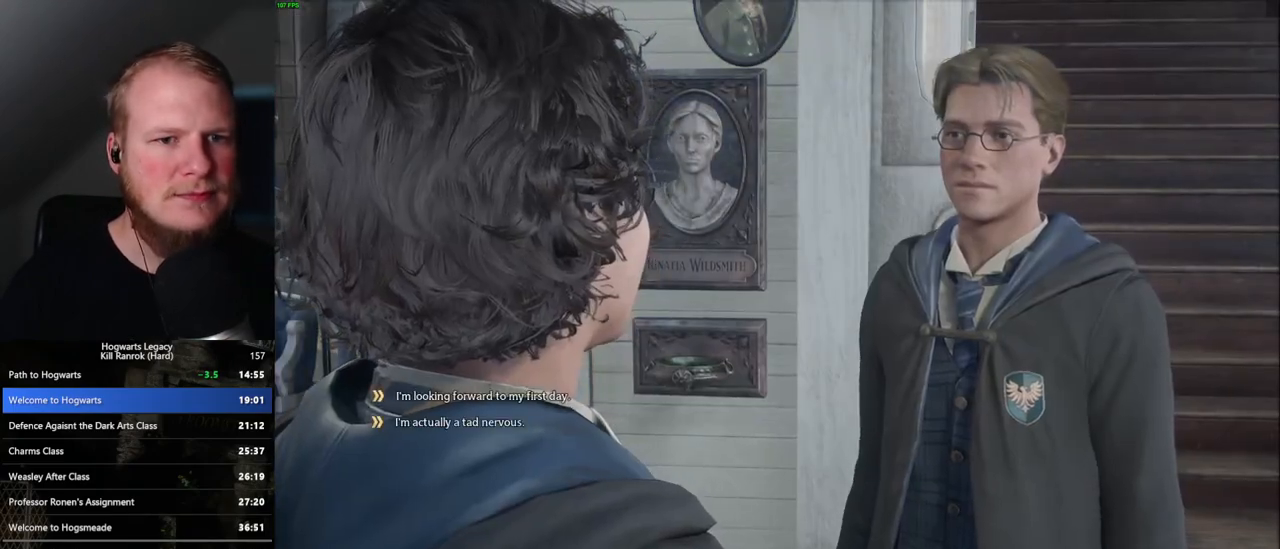
{"keys": ["space"], "mouse": [], "events": [[17, "space", "up"], [33, "mouse_wheel", "down"], [67, "mouse_wheel", "up"], [67, "q", "up"], [83, "mouse_wheel", "down"], [100, "mouse_wheel", "up"], [100, "space", "down"], [117, "q", "down"], [150, "q", "up"], [200, "space", "up"], [267, "q", "down"], [283, "space", "down"], [317, "mouse_wheel", "down"], [333, "mouse_wheel", "up"], [333, "q", "up"], [350, "mouse_wheel", "down"], [350, "space", "up"], [450, "mouse_wheel", "up"], [450, "q", "down"], [450, "space", "down"], [467, "mouse_wheel", "down"], [500, "mouse_wheel", "up"], [500, "q", "up"]]}
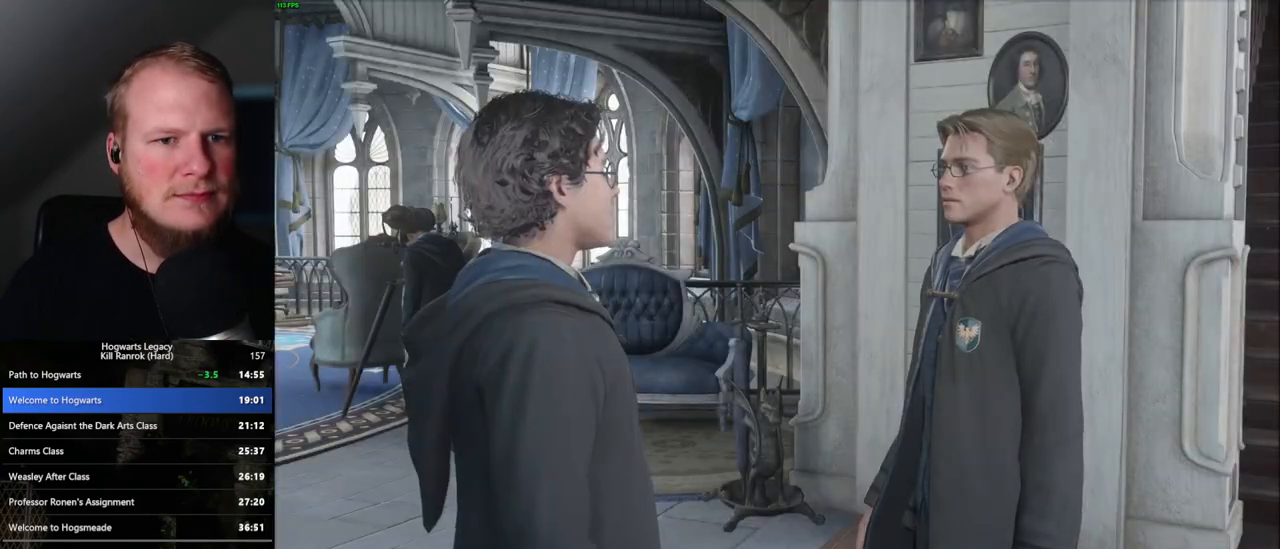
{"keys": ["space"], "mouse": [], "events": [[17, "space", "up"], [117, "q", "down"], [117, "space", "down"], [167, "q", "up"], [183, "space", "up"], [217, "mouse_wheel", "down"], [267, "mouse_wheel", "up"], [267, "q", "down"], [283, "space", "down"], [300, "mouse_wheel", "down"], [317, "mouse_wheel", "up"], [333, "q", "up"], [333, "space", "up"], [450, "space", "down"]]}
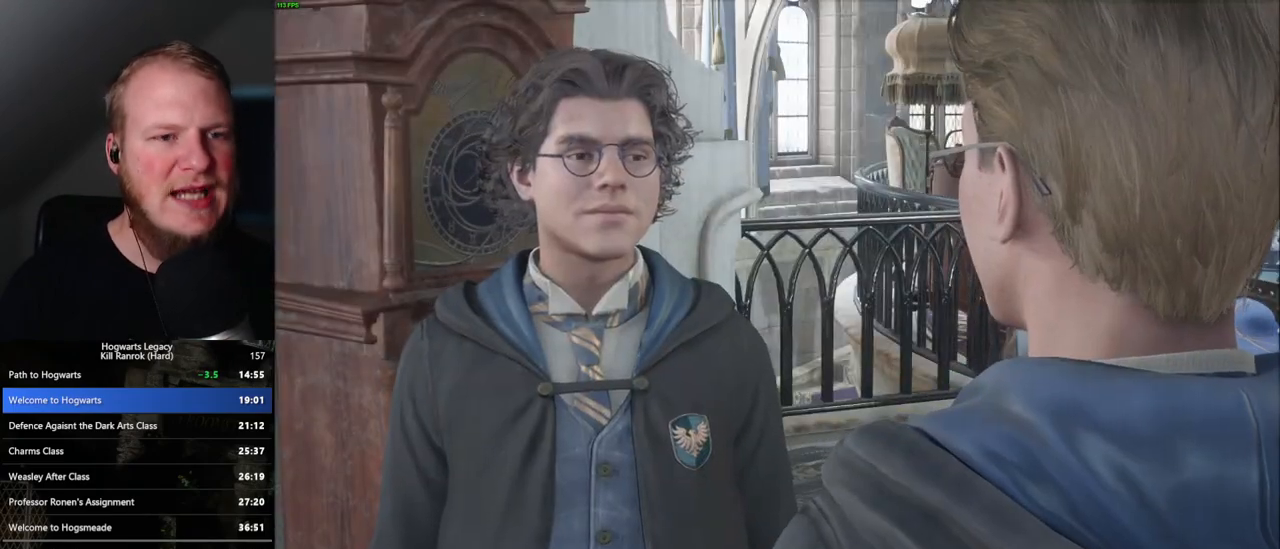
{"keys": ["q", "space"], "mouse": ["wheel"], "events": [[17, "space", "up"], [67, "mouse_wheel", "down"], [117, "mouse_wheel", "up"], [117, "space", "down"], [133, "mouse_wheel", "down"], [133, "q", "down"], [167, "mouse_wheel", "up"], [183, "mouse_wheel", "down"], [183, "q", "up"], [200, "mouse_wheel", "up"], [217, "space", "up"], [300, "q", "down"], [317, "space", "down"], [367, "q", "up"], [367, "space", "up"], [483, "mouse_wheel", "down"], [483, "q", "down"], [483, "space", "down"]]}